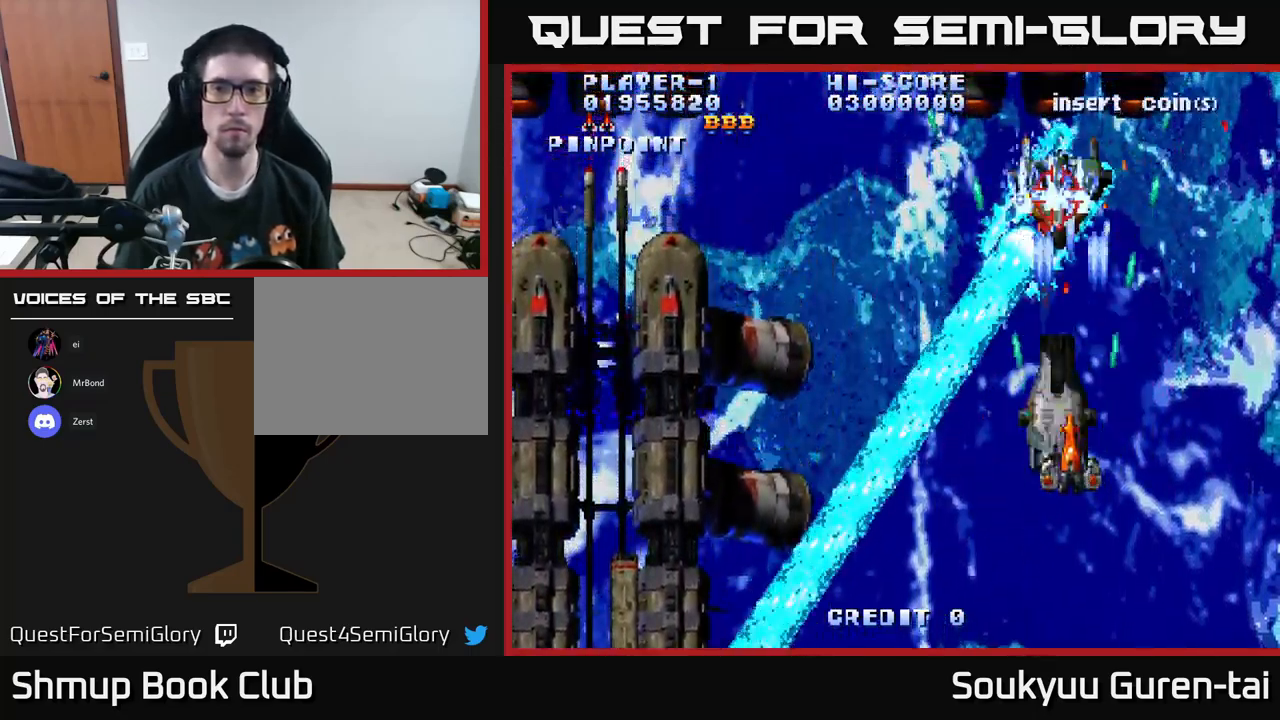
Gameplay with a controller (Xbox layout); each line is a JSON object with the inputs held at the frame after it. "events" lists button and stick changes between this image and that frame as [ms after this image, input, new state], when the widget could be followed in between.
{"buttons": ["A", "DPAD_LEFT"], "left_stick": "center", "right_stick": "center", "events": [[17, "A", "up"], [84, "A", "down"], [200, "A", "up"], [284, "A", "down"], [300, "DPAD_DOWN", "down"], [434, "DPAD_LEFT", "down"], [484, "DPAD_DOWN", "up"]]}
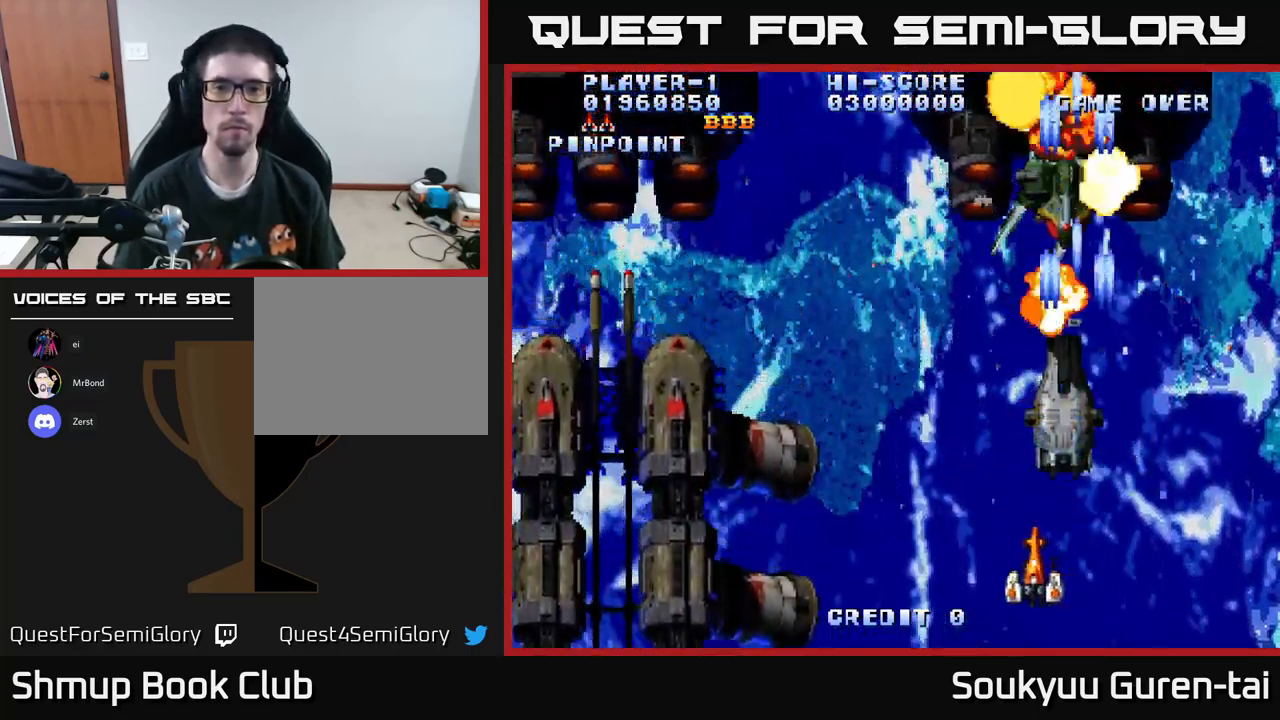
{"buttons": ["A"], "left_stick": "center", "right_stick": "center", "events": [[200, "DPAD_UP", "down"], [284, "DPAD_LEFT", "up"], [301, "DPAD_LEFT", "down"], [384, "DPAD_UP", "up"], [417, "DPAD_LEFT", "up"]]}
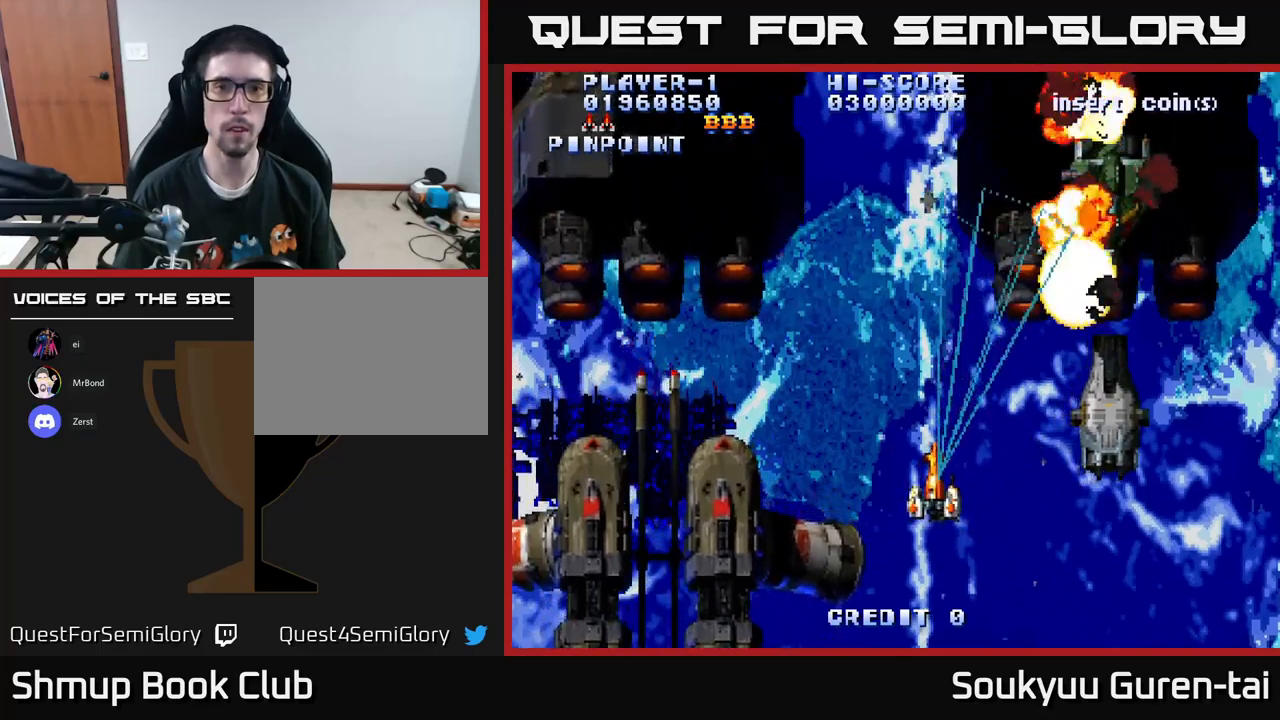
{"buttons": ["A", "DPAD_LEFT"], "left_stick": "center", "right_stick": "center", "events": [[233, "DPAD_LEFT", "down"]]}
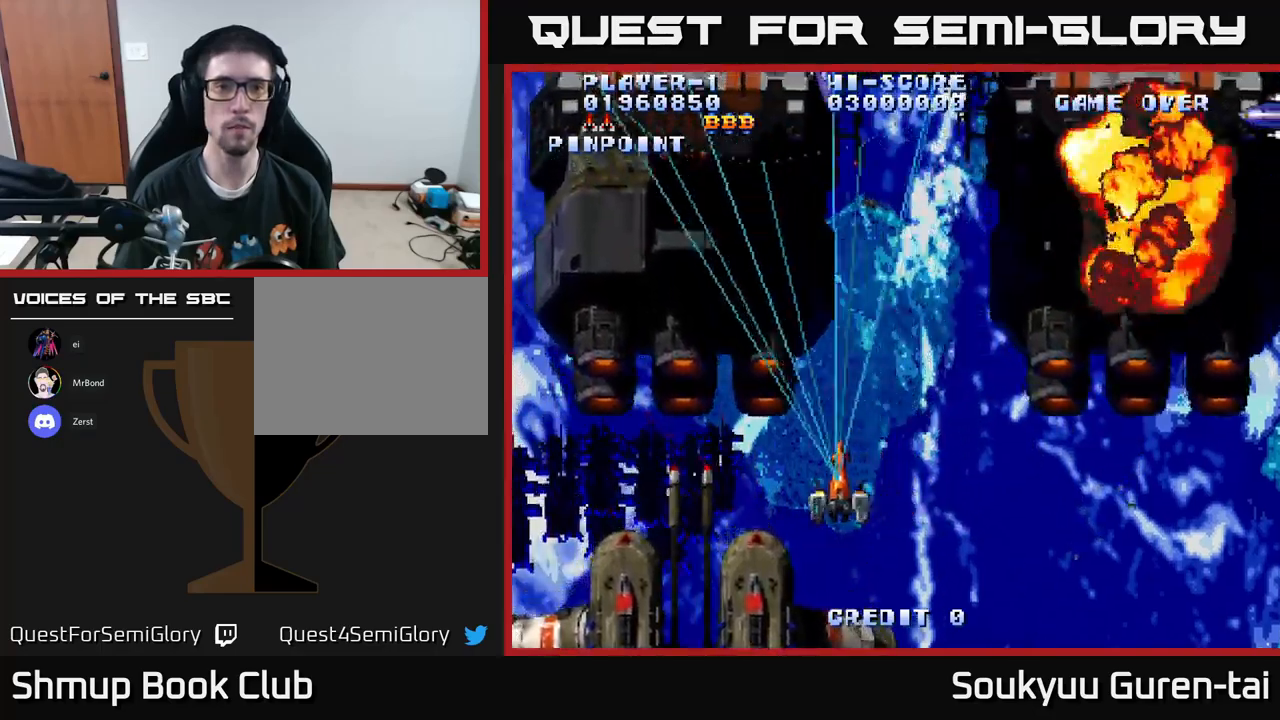
{"buttons": ["A", "DPAD_RIGHT"], "left_stick": "center", "right_stick": "center", "events": [[333, "DPAD_LEFT", "up"], [383, "DPAD_RIGHT", "down"]]}
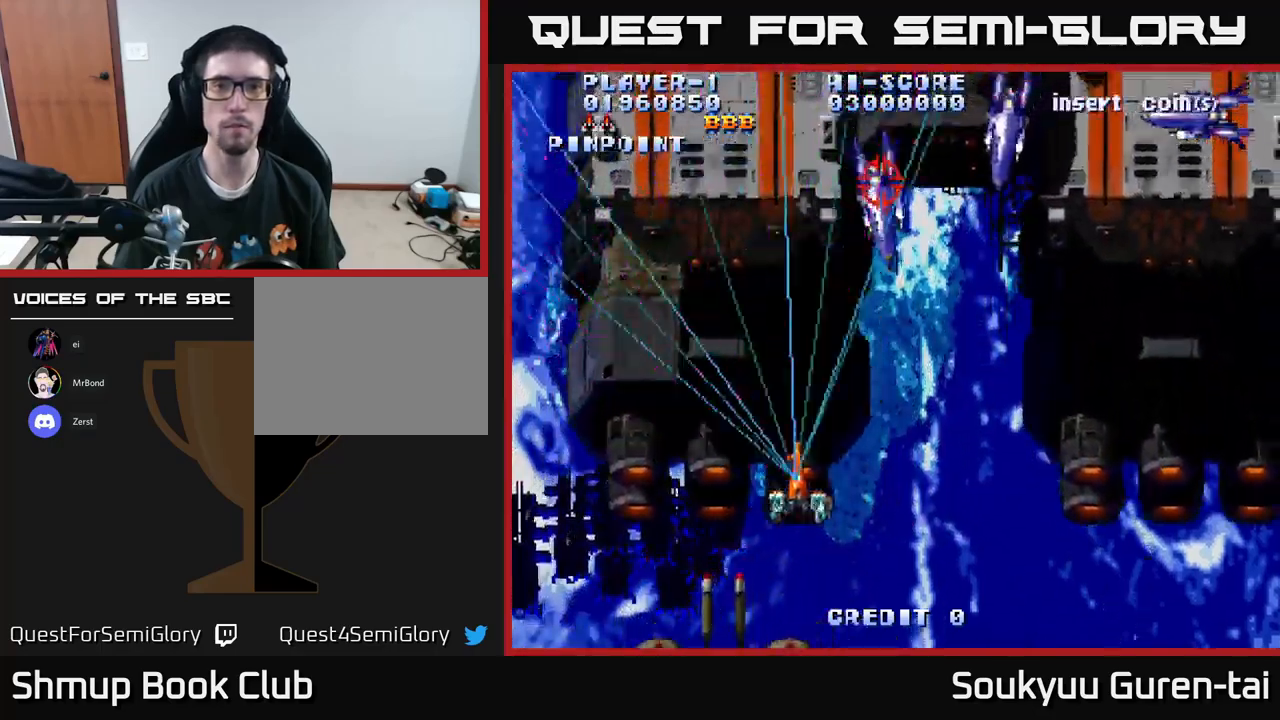
{"buttons": ["A", "DPAD_RIGHT"], "left_stick": "center", "right_stick": "center", "events": []}
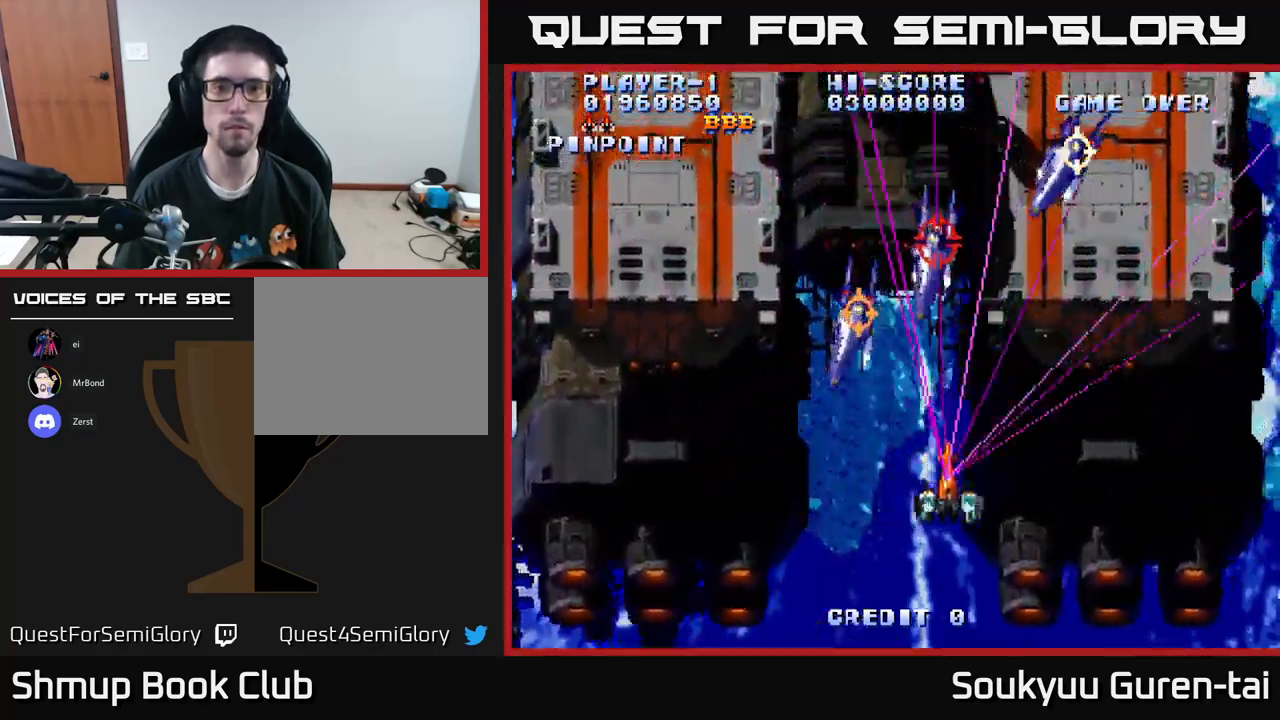
{"buttons": ["A"], "left_stick": "center", "right_stick": "center", "events": [[83, "DPAD_DOWN", "down"], [117, "DPAD_RIGHT", "up"], [133, "A", "up"], [217, "A", "down"], [250, "DPAD_RIGHT", "down"], [300, "DPAD_DOWN", "up"], [467, "DPAD_RIGHT", "up"]]}
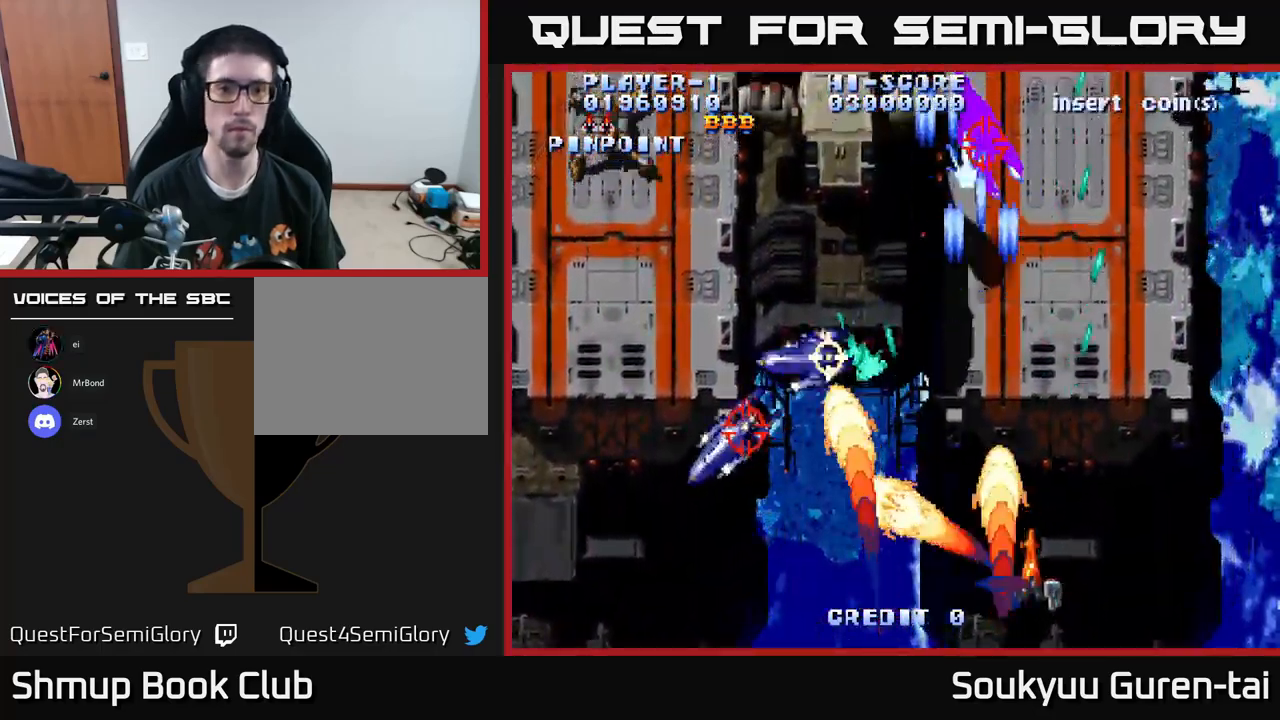
{"buttons": ["A", "DPAD_LEFT"], "left_stick": "center", "right_stick": "center", "events": [[317, "DPAD_LEFT", "down"], [350, "DPAD_UP", "down"], [383, "DPAD_UP", "up"]]}
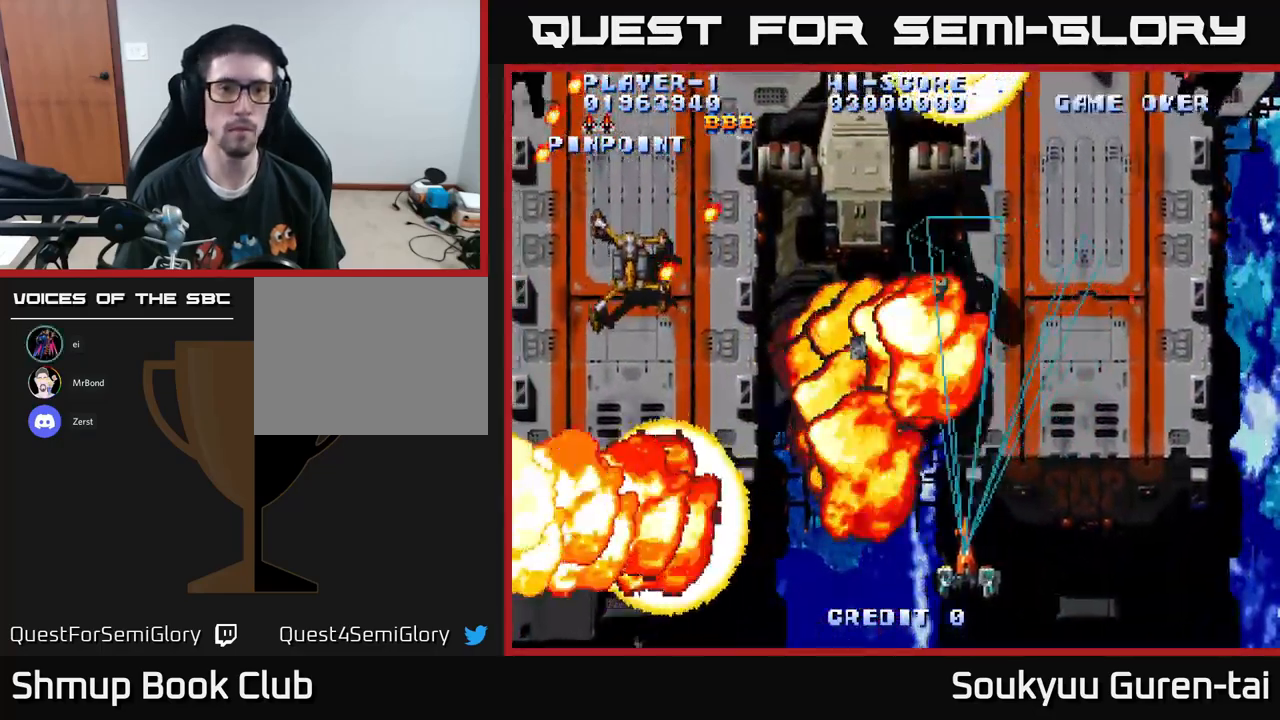
{"buttons": ["A", "DPAD_RIGHT"], "left_stick": "center", "right_stick": "center", "events": [[433, "DPAD_DOWN", "down"], [467, "DPAD_LEFT", "up"], [500, "DPAD_DOWN", "up"], [500, "DPAD_RIGHT", "down"]]}
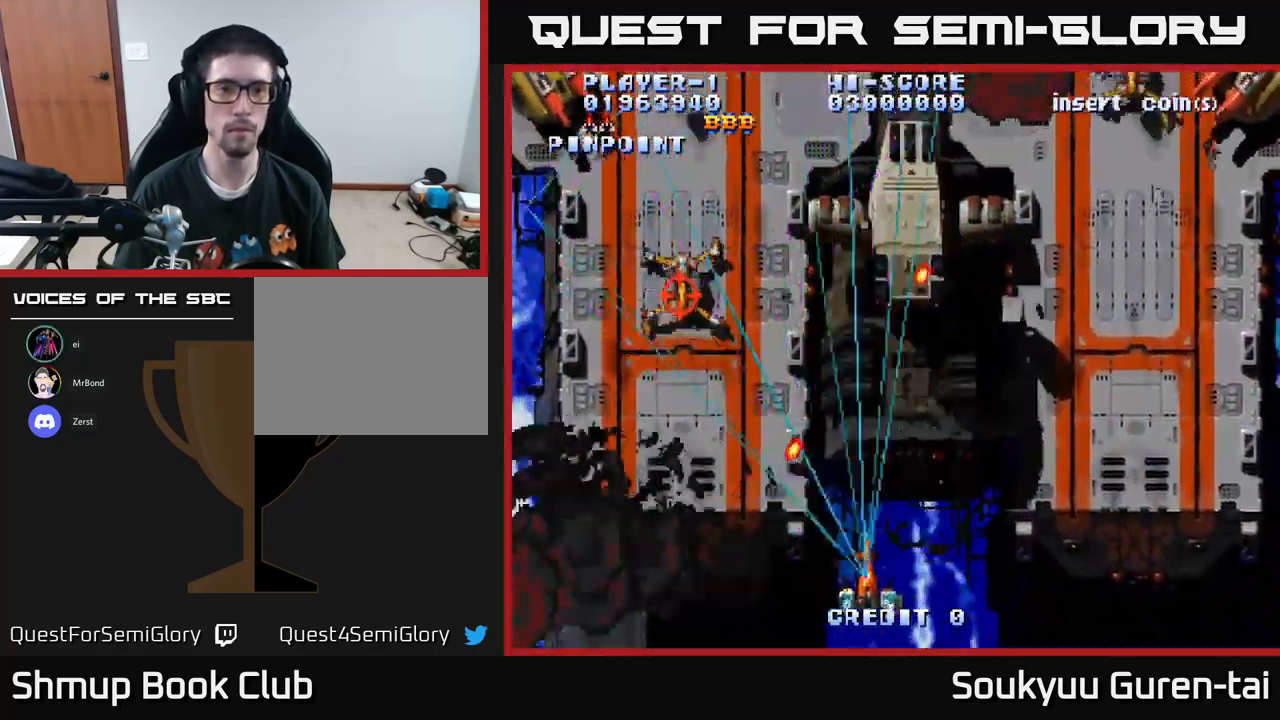
{"buttons": ["A", "DPAD_LEFT"], "left_stick": "center", "right_stick": "center", "events": [[17, "DPAD_UP", "down"], [150, "DPAD_RIGHT", "up"], [183, "DPAD_LEFT", "down"], [333, "DPAD_UP", "up"]]}
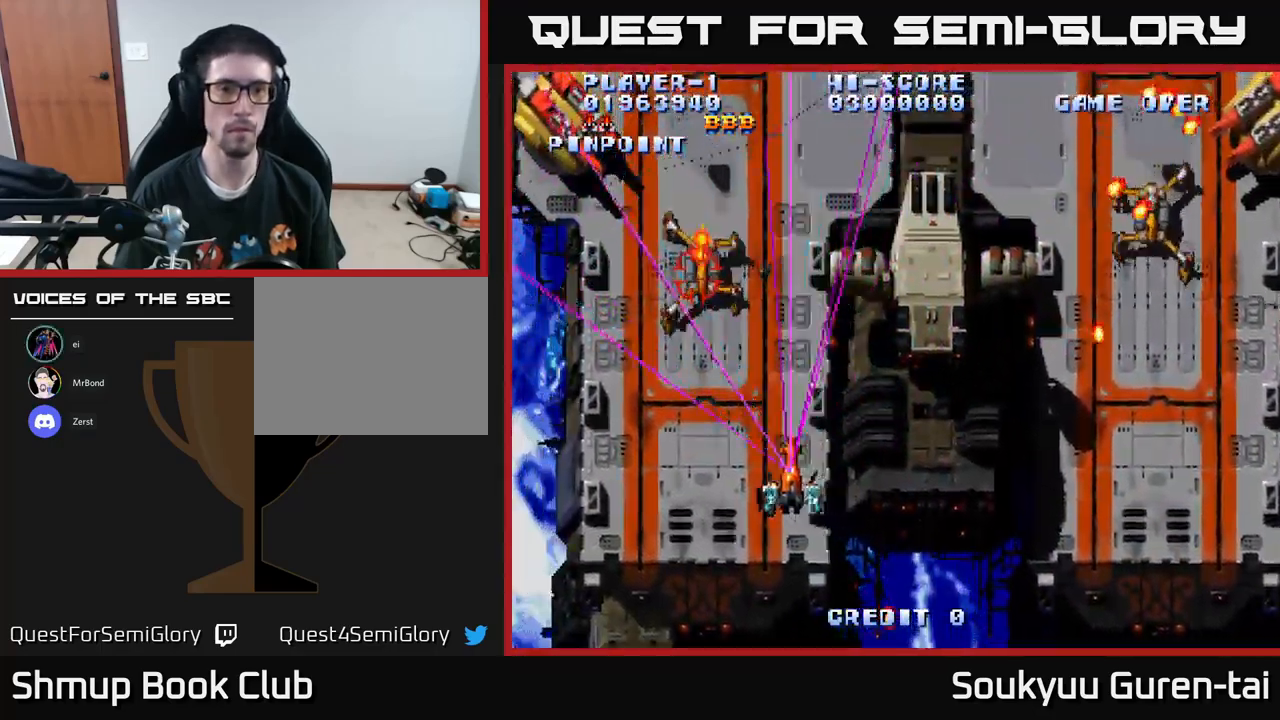
{"buttons": ["A", "DPAD_DOWN", "DPAD_RIGHT"], "left_stick": "center", "right_stick": "center", "events": [[100, "DPAD_LEFT", "up"], [100, "DPAD_UP", "down"], [133, "DPAD_RIGHT", "down"], [217, "DPAD_UP", "up"], [350, "DPAD_DOWN", "down"]]}
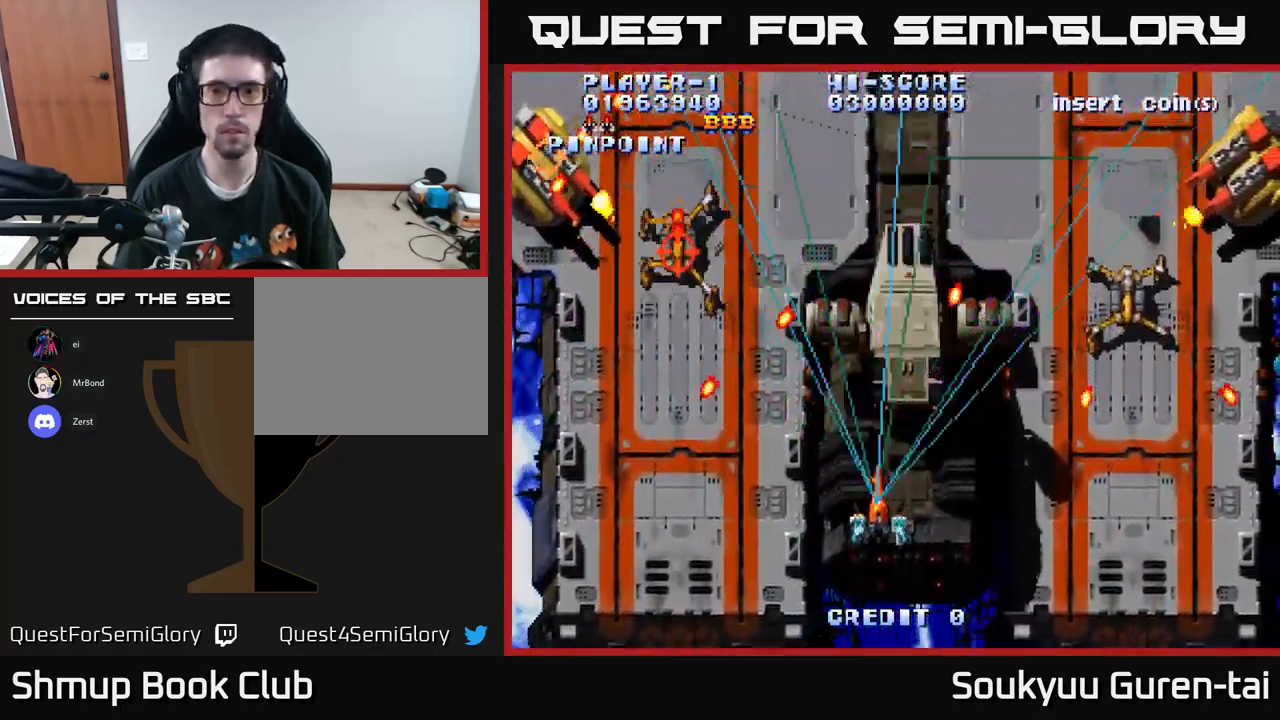
{"buttons": ["A", "DPAD_RIGHT"], "left_stick": "center", "right_stick": "center", "events": [[67, "DPAD_DOWN", "up"], [183, "DPAD_DOWN", "down"], [267, "DPAD_DOWN", "up"], [267, "DPAD_RIGHT", "up"], [283, "DPAD_UP", "down"], [400, "DPAD_RIGHT", "down"], [467, "DPAD_UP", "up"]]}
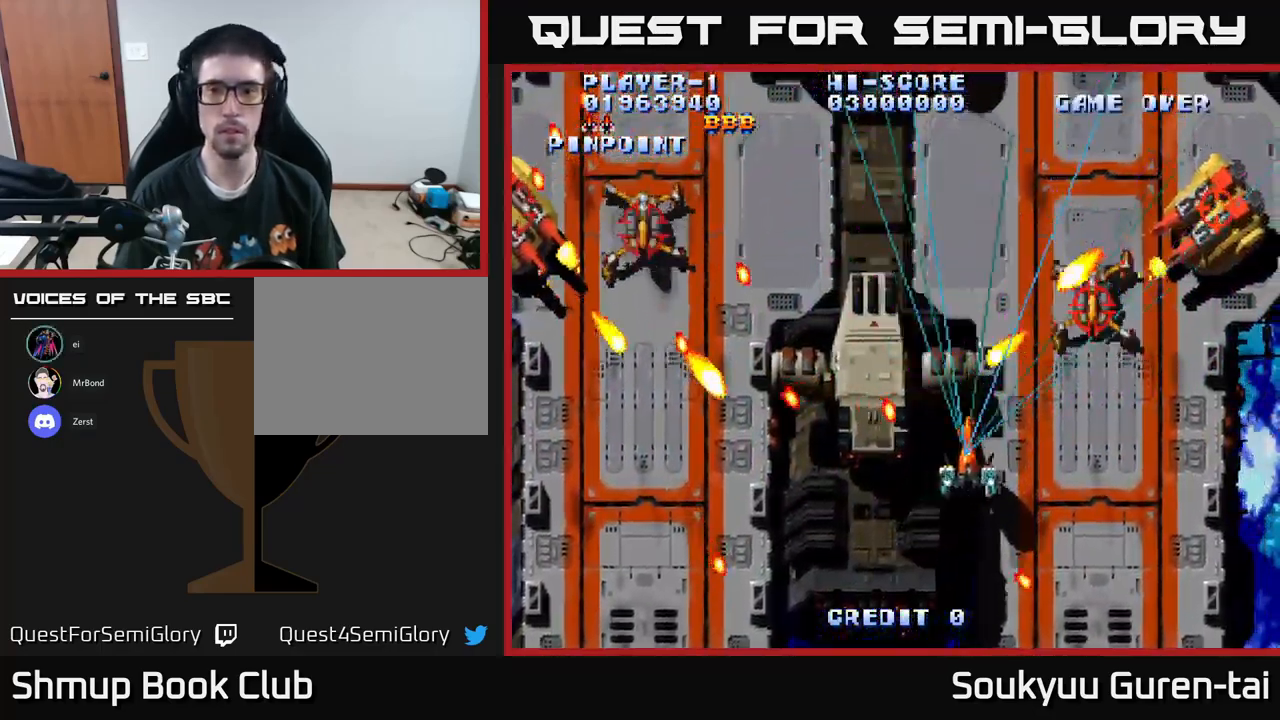
{"buttons": ["A", "DPAD_RIGHT"], "left_stick": "center", "right_stick": "center", "events": [[117, "DPAD_DOWN", "down"], [133, "A", "up"], [200, "A", "down"], [300, "DPAD_DOWN", "up"], [367, "DPAD_DOWN", "down"], [384, "DPAD_DOWN", "up"]]}
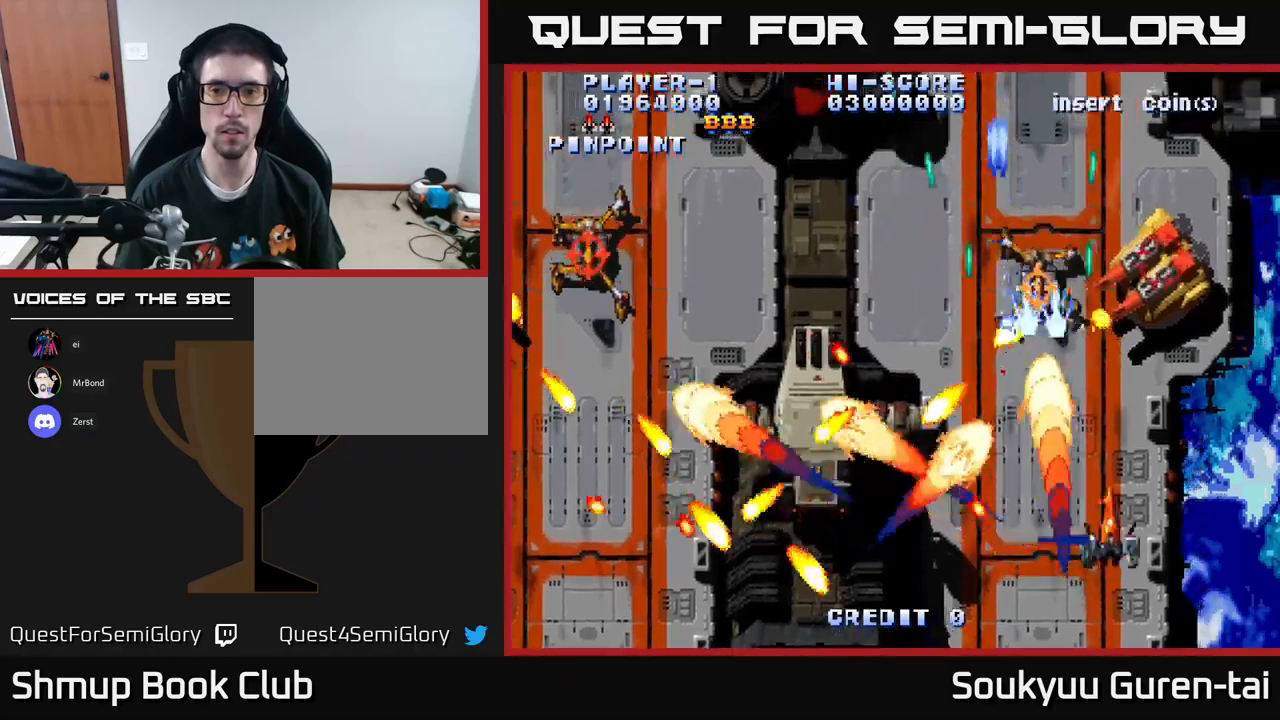
{"buttons": ["A"], "left_stick": "center", "right_stick": "center", "events": [[317, "DPAD_RIGHT", "up"]]}
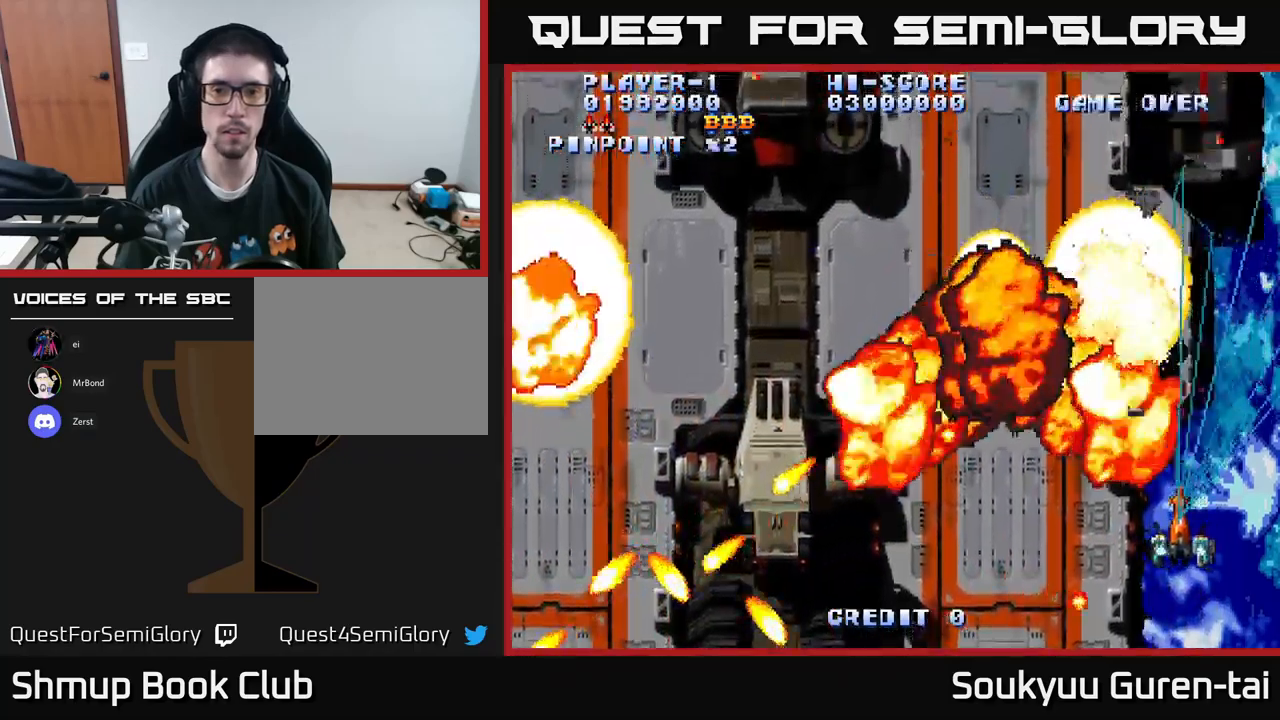
{"buttons": ["A", "DPAD_UP"], "left_stick": "center", "right_stick": "center", "events": [[17, "DPAD_LEFT", "down"], [50, "DPAD_UP", "down"], [117, "DPAD_UP", "up"], [300, "DPAD_LEFT", "up"], [300, "DPAD_UP", "down"], [317, "DPAD_RIGHT", "down"], [484, "DPAD_RIGHT", "up"]]}
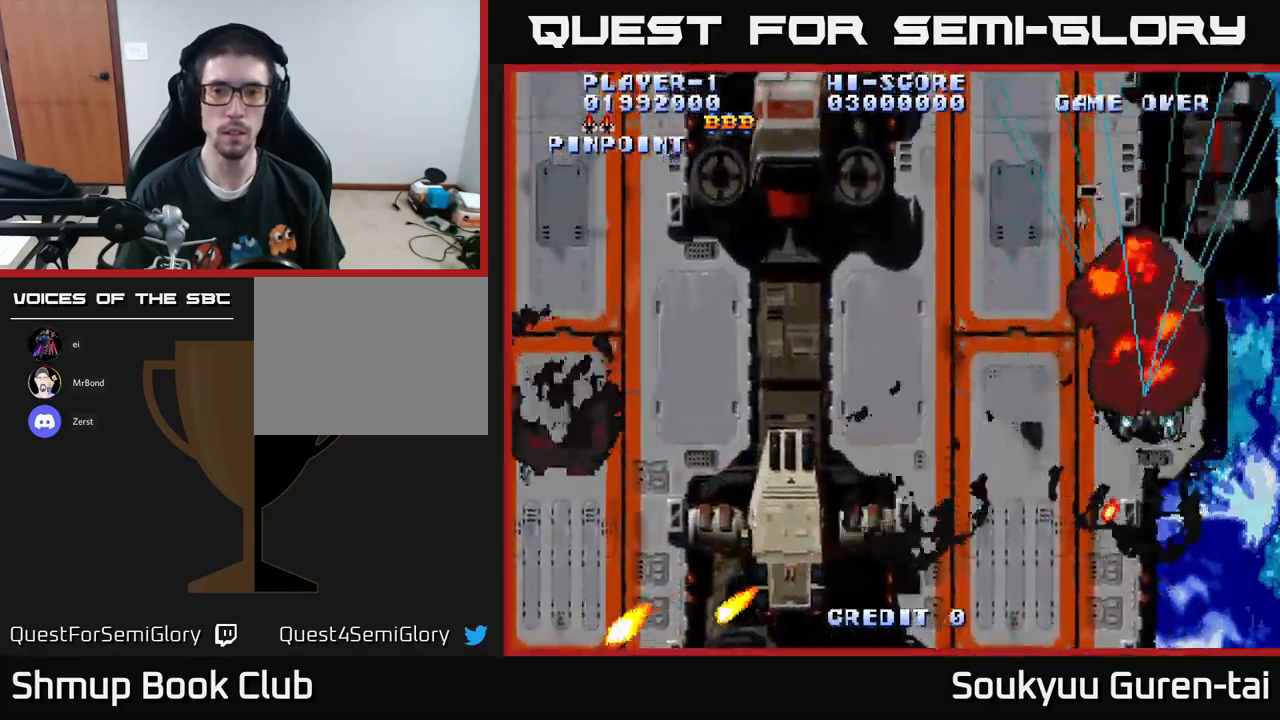
{"buttons": ["A", "DPAD_LEFT"], "left_stick": "center", "right_stick": "center", "events": [[34, "DPAD_LEFT", "down"], [100, "DPAD_UP", "up"]]}
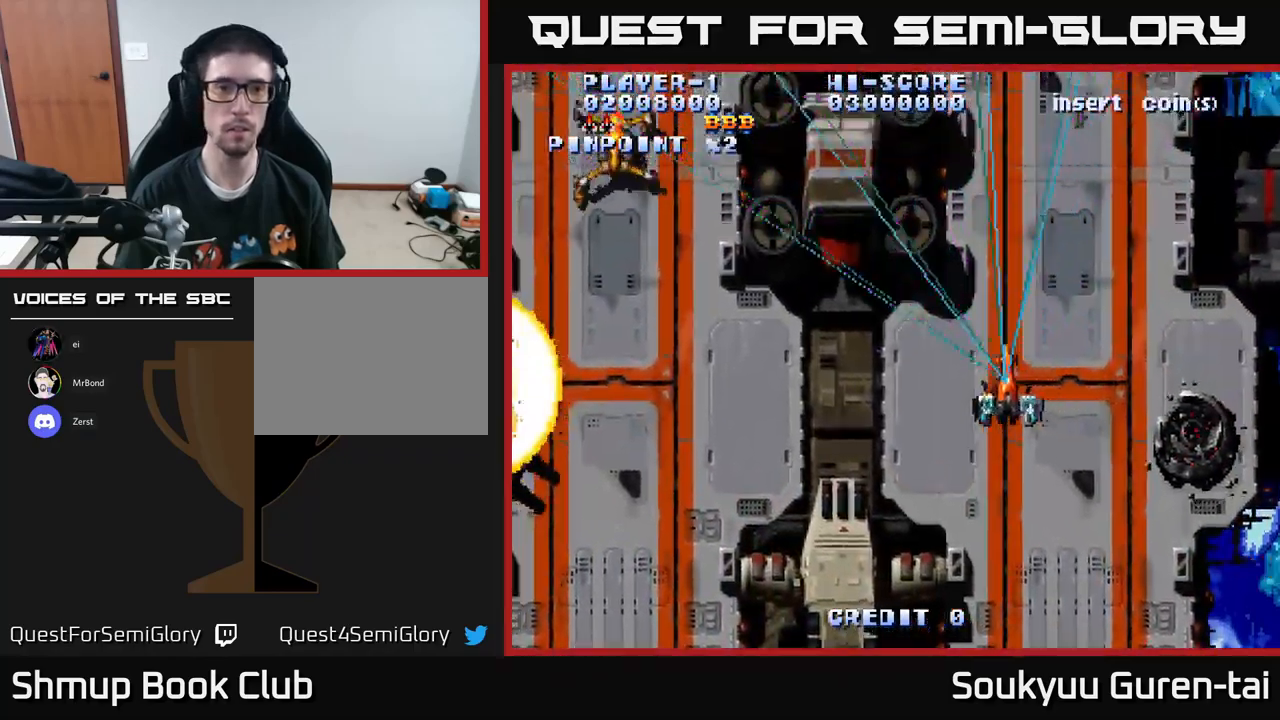
{"buttons": ["A", "DPAD_LEFT"], "left_stick": "center", "right_stick": "center", "events": [[117, "DPAD_DOWN", "down"], [417, "DPAD_DOWN", "up"]]}
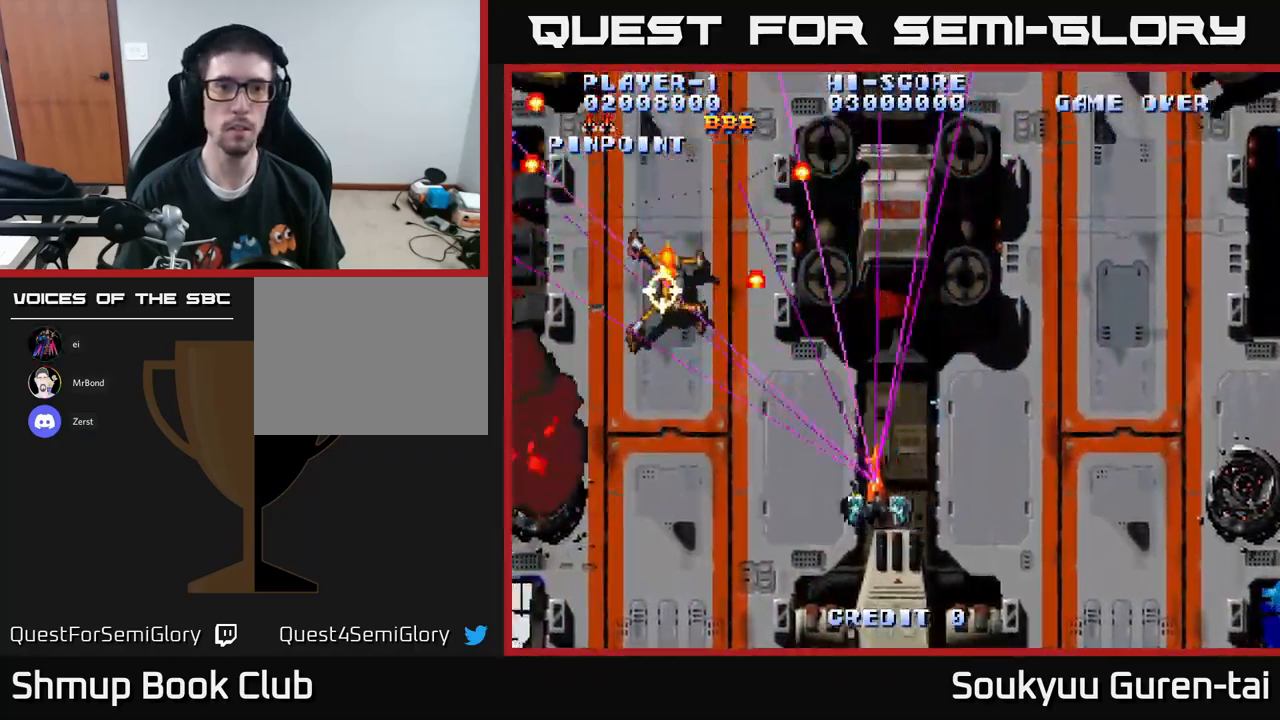
{"buttons": ["A", "DPAD_UP"], "left_stick": "center", "right_stick": "center", "events": [[184, "DPAD_UP", "down"], [367, "DPAD_UP", "up"], [417, "DPAD_LEFT", "up"], [484, "DPAD_UP", "down"]]}
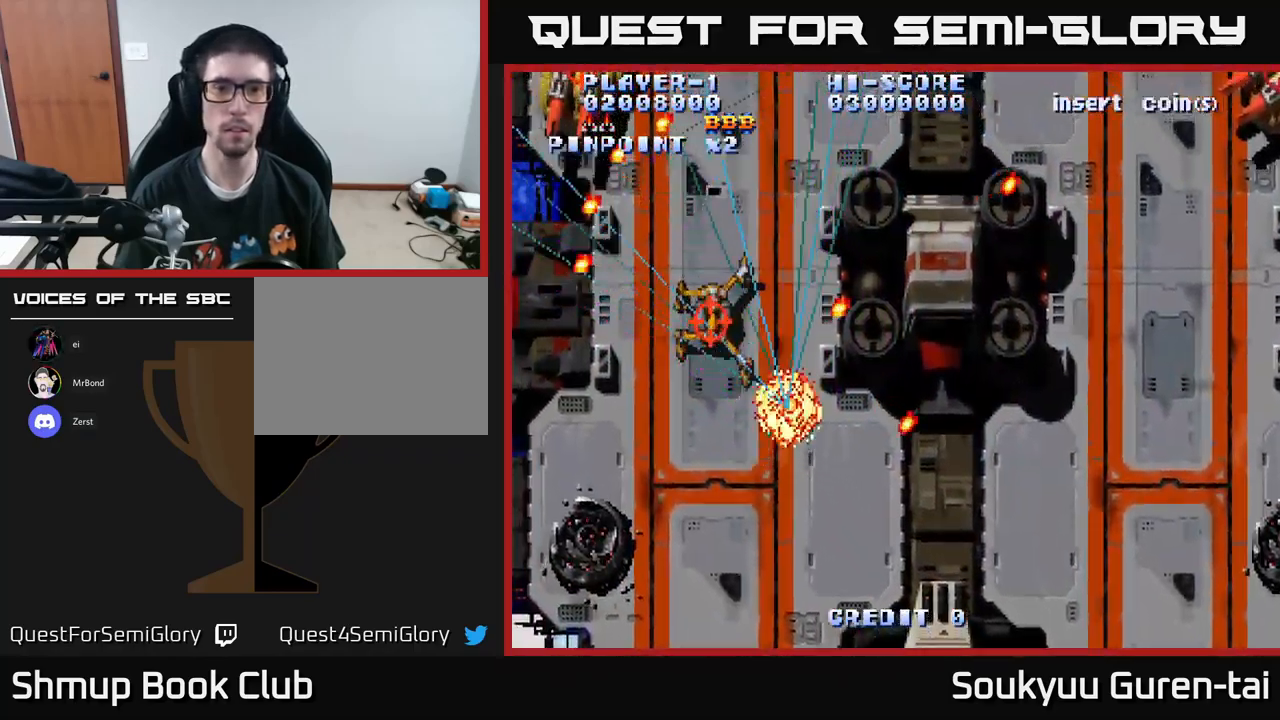
{"buttons": ["A"], "left_stick": "center", "right_stick": "center", "events": [[17, "DPAD_RIGHT", "down"], [100, "DPAD_UP", "up"], [217, "DPAD_DOWN", "down"], [284, "DPAD_DOWN", "up"], [417, "DPAD_RIGHT", "up"], [434, "A", "up"], [500, "A", "down"]]}
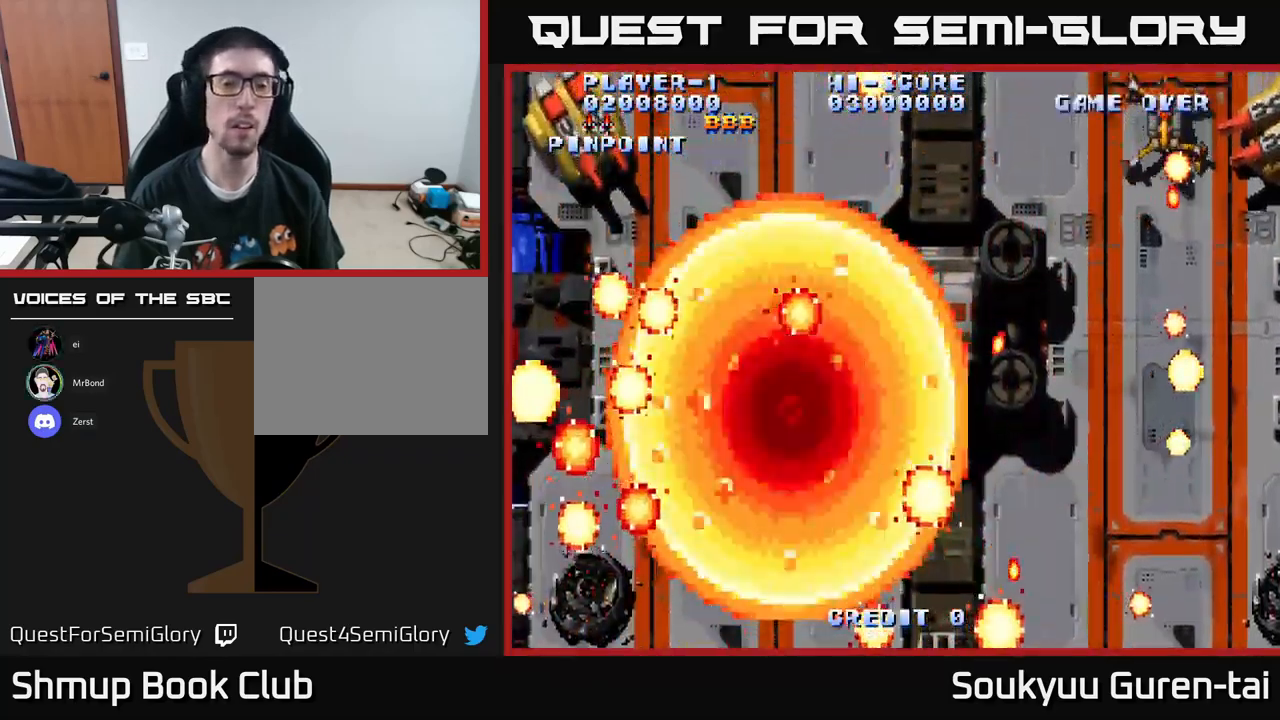
{"buttons": ["A"], "left_stick": "center", "right_stick": "center", "events": []}
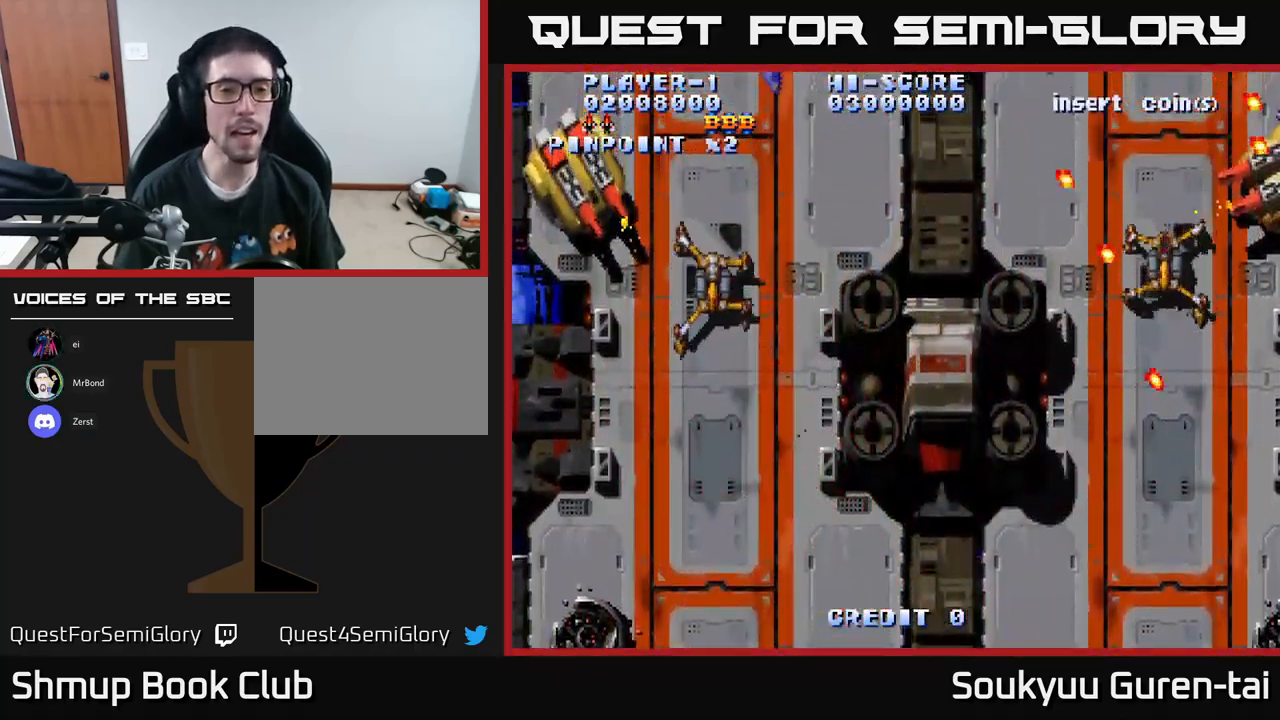
{"buttons": ["A", "DPAD_LEFT"], "left_stick": "center", "right_stick": "center", "events": [[434, "DPAD_LEFT", "down"]]}
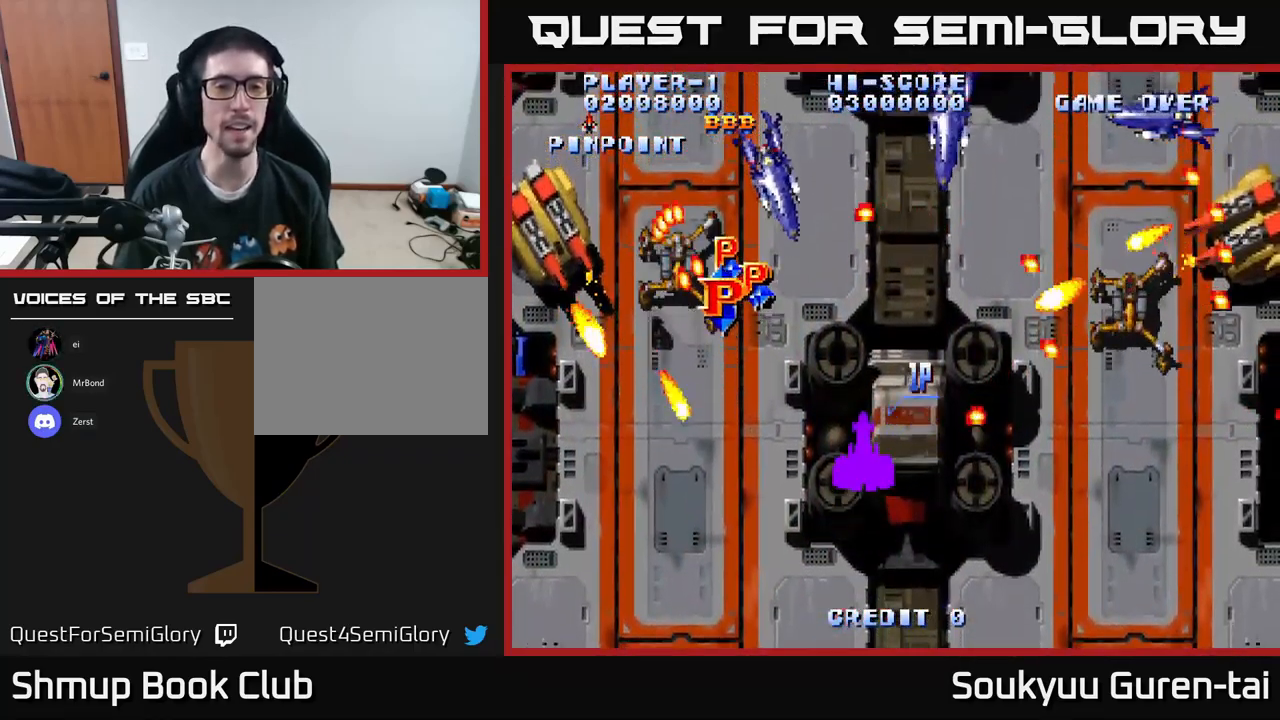
{"buttons": ["A", "DPAD_UP", "DPAD_LEFT"], "left_stick": "center", "right_stick": "center", "events": [[67, "DPAD_UP", "down"]]}
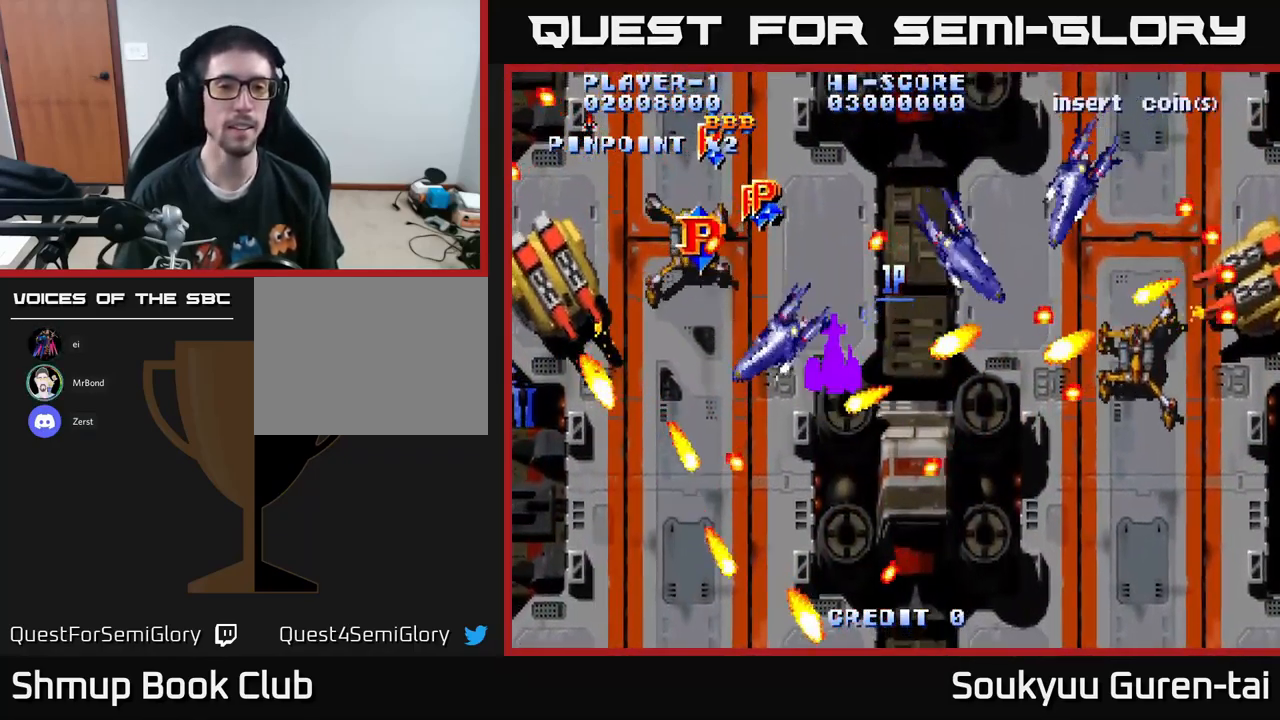
{"buttons": ["A", "DPAD_DOWN", "DPAD_LEFT"], "left_stick": "center", "right_stick": "center", "events": [[67, "DPAD_UP", "up"], [134, "DPAD_DOWN", "down"]]}
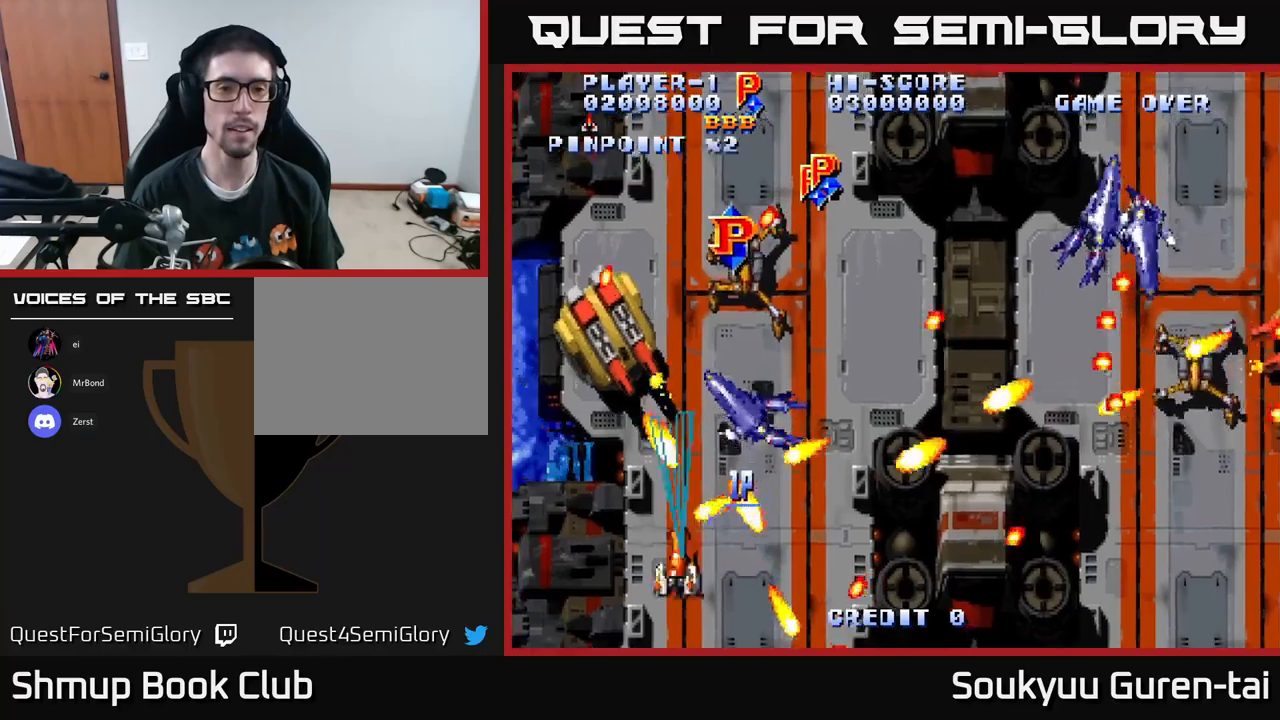
{"buttons": ["A", "DPAD_RIGHT"], "left_stick": "center", "right_stick": "center", "events": [[100, "DPAD_DOWN", "up"], [184, "DPAD_UP", "down"], [217, "DPAD_LEFT", "up"], [350, "DPAD_RIGHT", "down"], [367, "DPAD_UP", "up"]]}
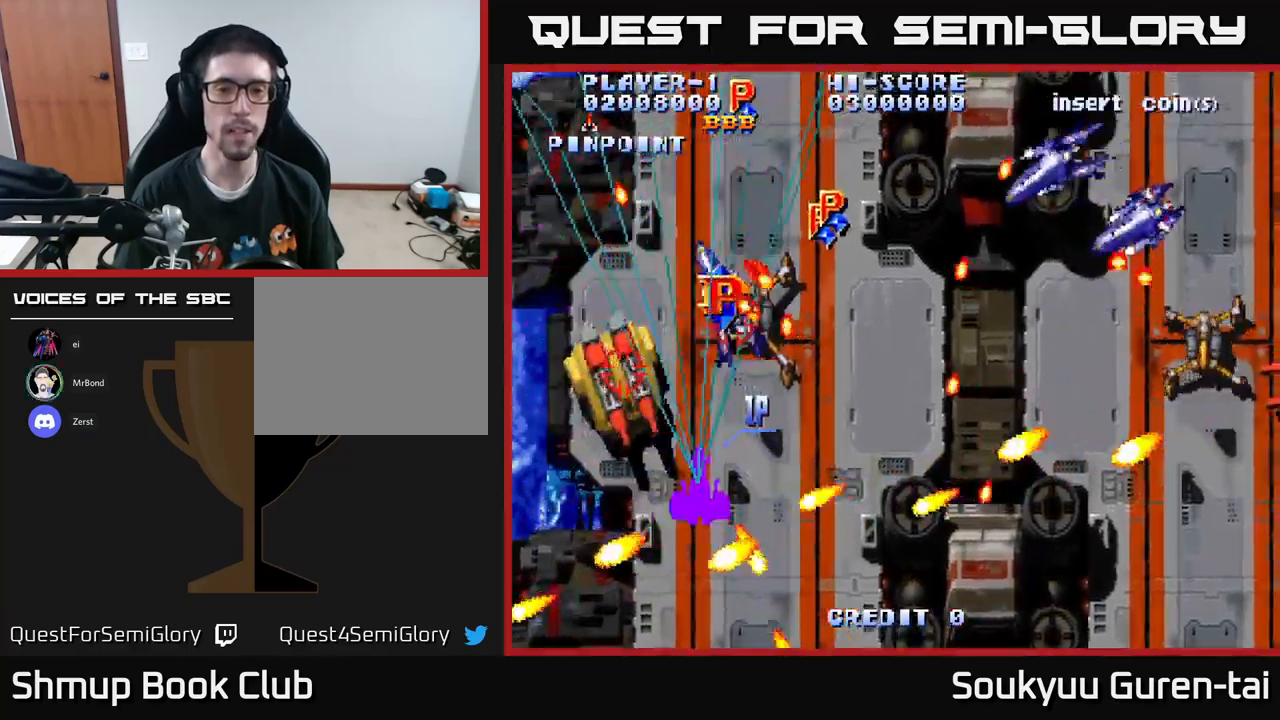
{"buttons": ["DPAD_DOWN"], "left_stick": "center", "right_stick": "center", "events": [[467, "DPAD_DOWN", "down"], [500, "A", "up"], [500, "DPAD_RIGHT", "up"]]}
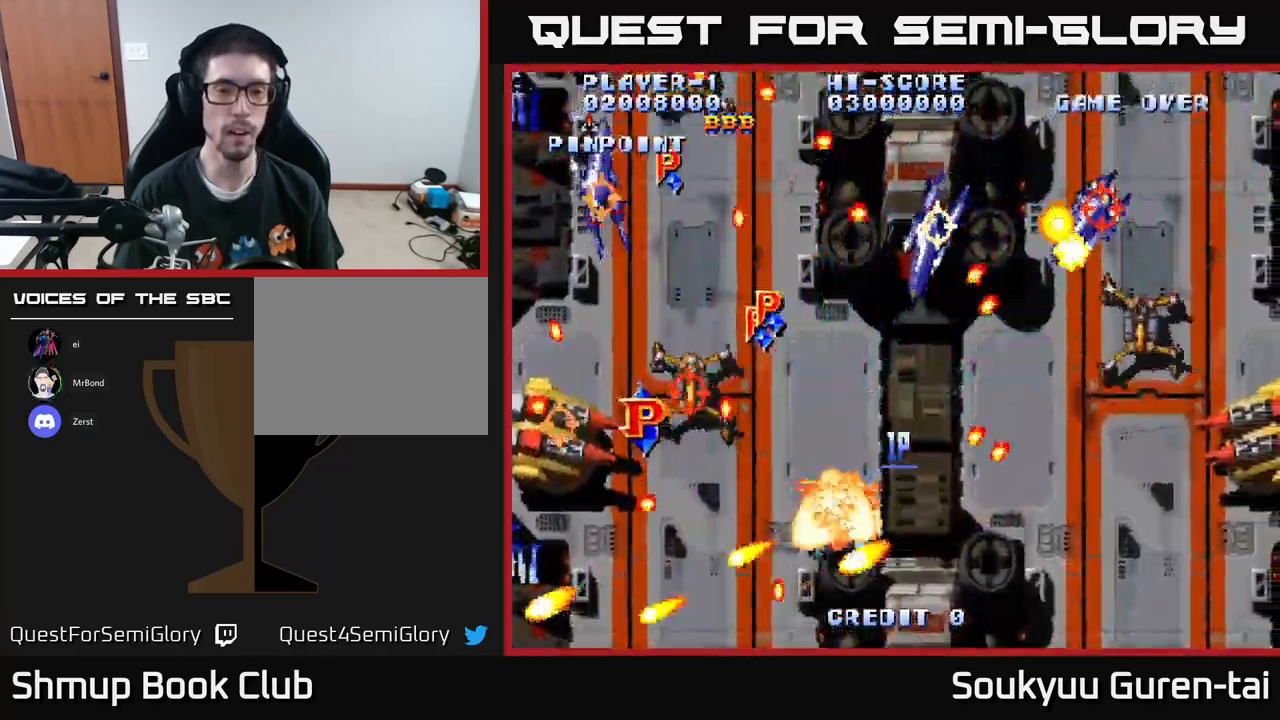
{"buttons": ["A", "DPAD_DOWN", "DPAD_LEFT"], "left_stick": "center", "right_stick": "center", "events": [[34, "DPAD_LEFT", "down"], [67, "A", "down"], [84, "DPAD_DOWN", "up"], [134, "A", "up"], [200, "A", "down"], [284, "A", "up"], [350, "A", "down"], [417, "A", "up"], [484, "A", "down"], [484, "DPAD_DOWN", "down"]]}
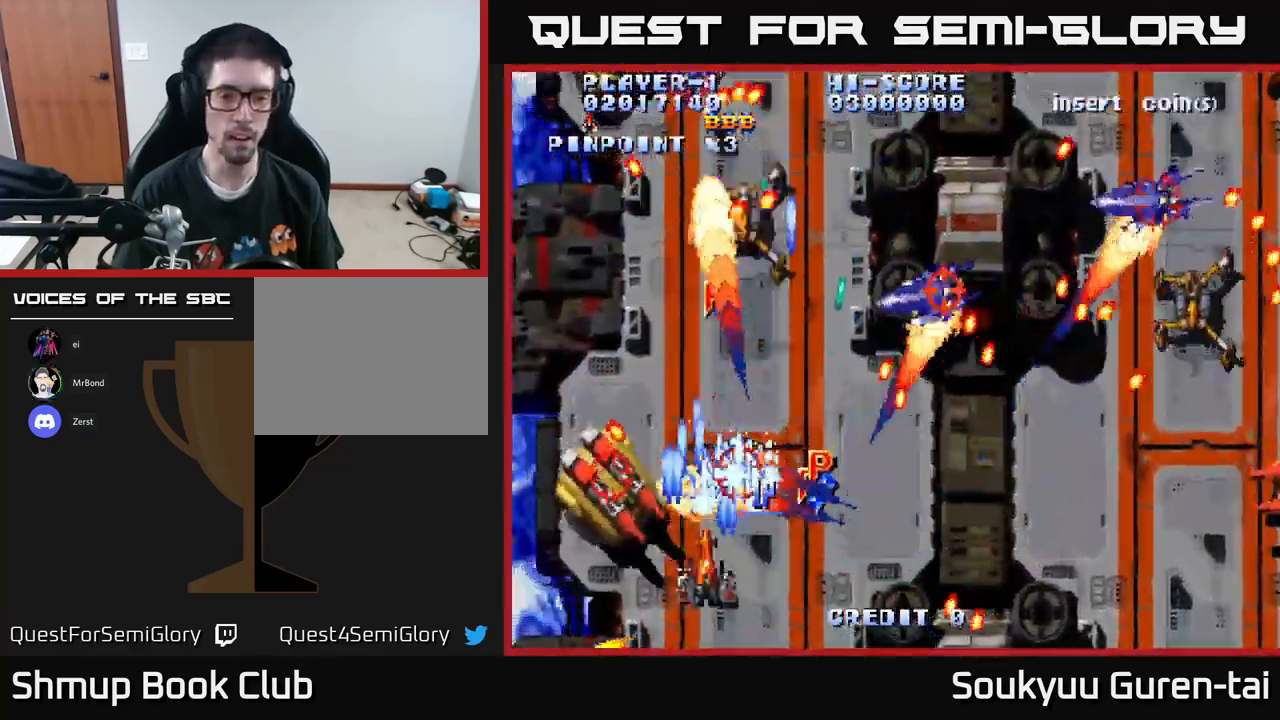
{"buttons": ["DPAD_LEFT"], "left_stick": "center", "right_stick": "center"}
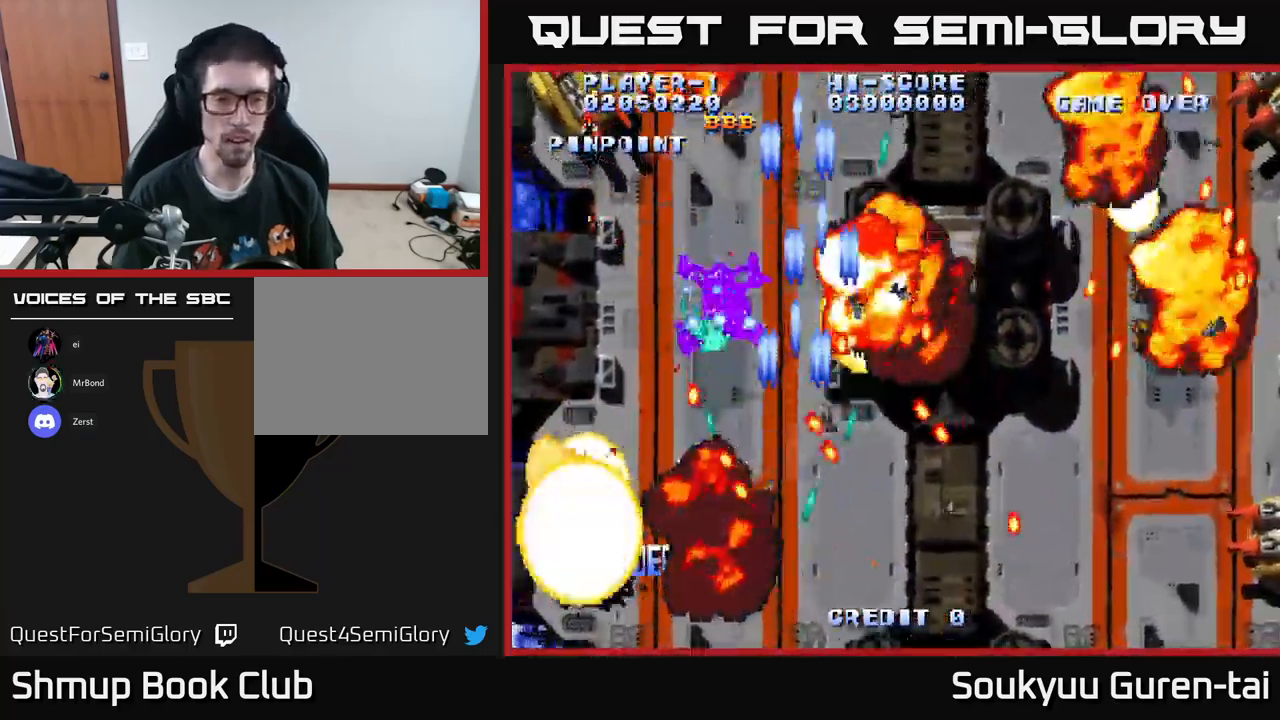
{"buttons": ["A", "DPAD_RIGHT"], "left_stick": "center", "right_stick": "center", "events": [[100, "A", "down"], [167, "DPAD_DOWN", "down"], [184, "DPAD_LEFT", "up"], [200, "DPAD_RIGHT", "down"], [234, "DPAD_DOWN", "up"]]}
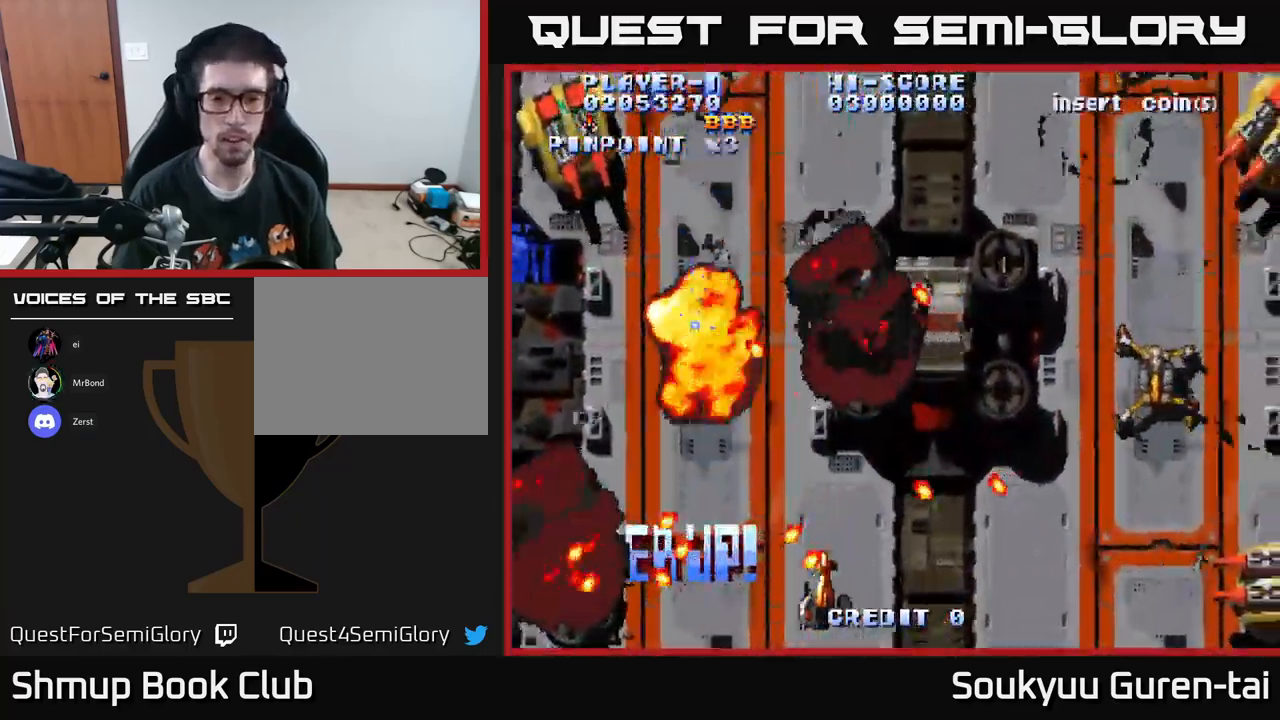
{"buttons": ["A", "DPAD_UP", "DPAD_RIGHT"], "left_stick": "center", "right_stick": "center", "events": [[200, "DPAD_RIGHT", "up"], [217, "DPAD_LEFT", "down"], [384, "DPAD_UP", "down"], [434, "DPAD_LEFT", "up"], [467, "DPAD_RIGHT", "down"]]}